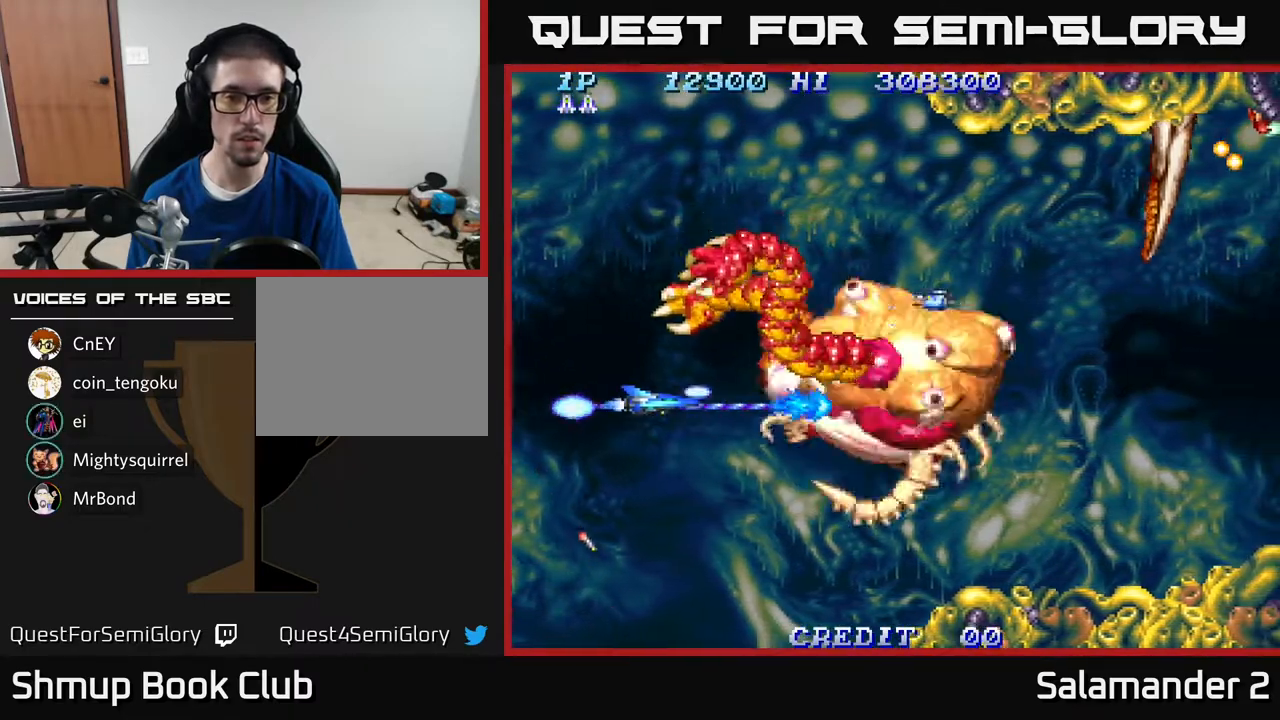
Gameplay with a controller (Xbox layout); each line is a JSON object with the inputs held at the frame after it. "events" lists button and stick changes between this image and that frame as [ms after this image, input, new state], when the widget could be followed in between. Not read: left_stick.
{"buttons": ["A"], "right_stick": "center", "events": []}
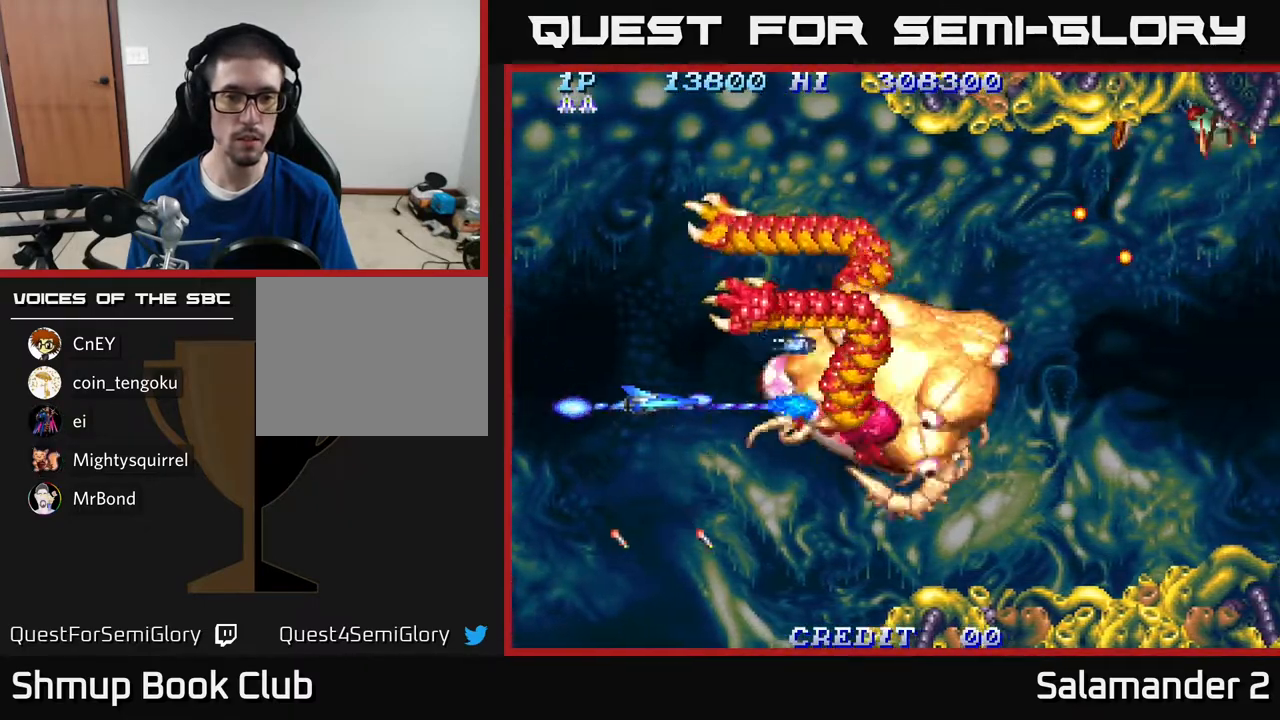
{"buttons": ["A"], "right_stick": "center", "events": []}
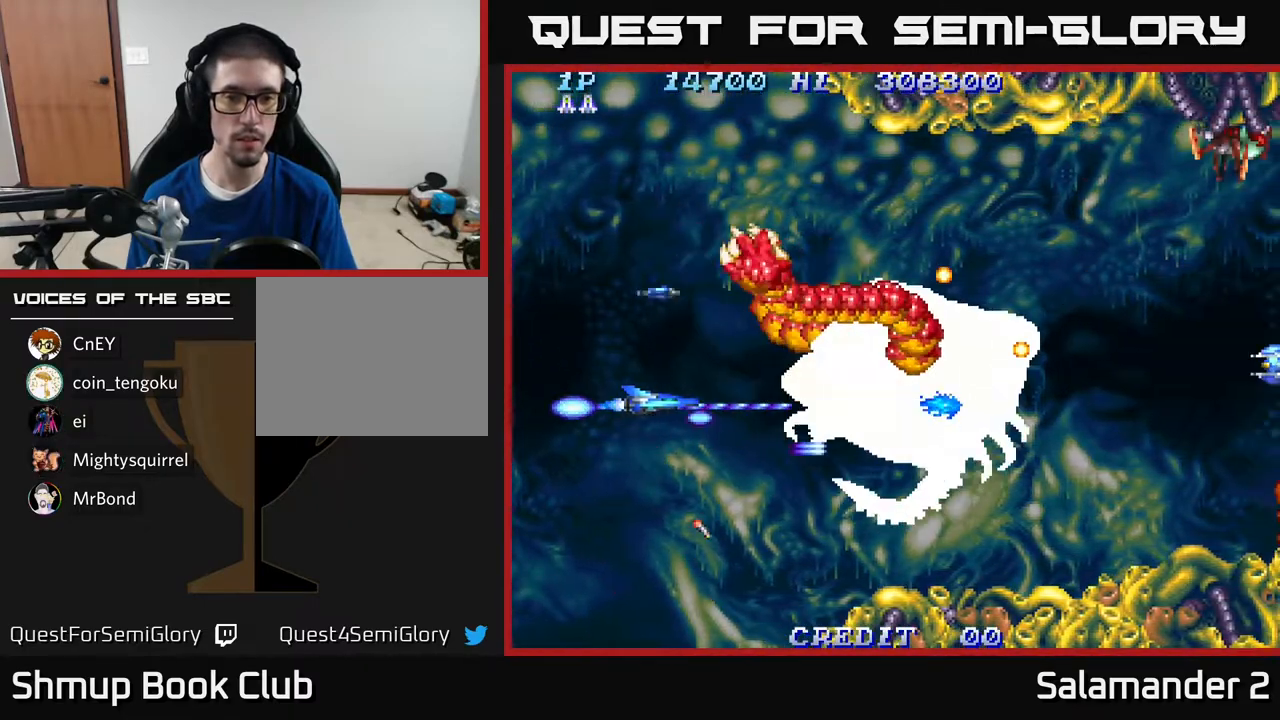
{"buttons": ["A"], "right_stick": "center", "events": [[100, "DPAD_RIGHT", "down"], [217, "DPAD_RIGHT", "up"]]}
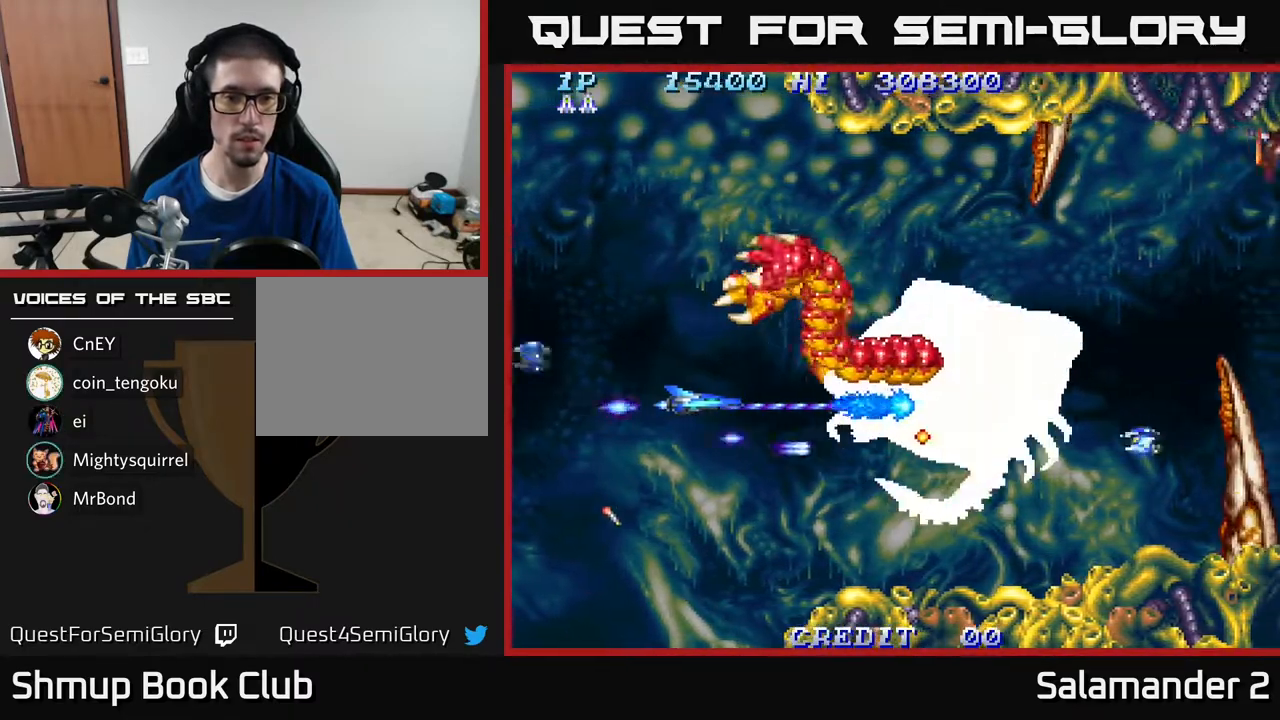
{"buttons": ["A", "DPAD_LEFT"], "right_stick": "center", "events": [[233, "DPAD_LEFT", "down"]]}
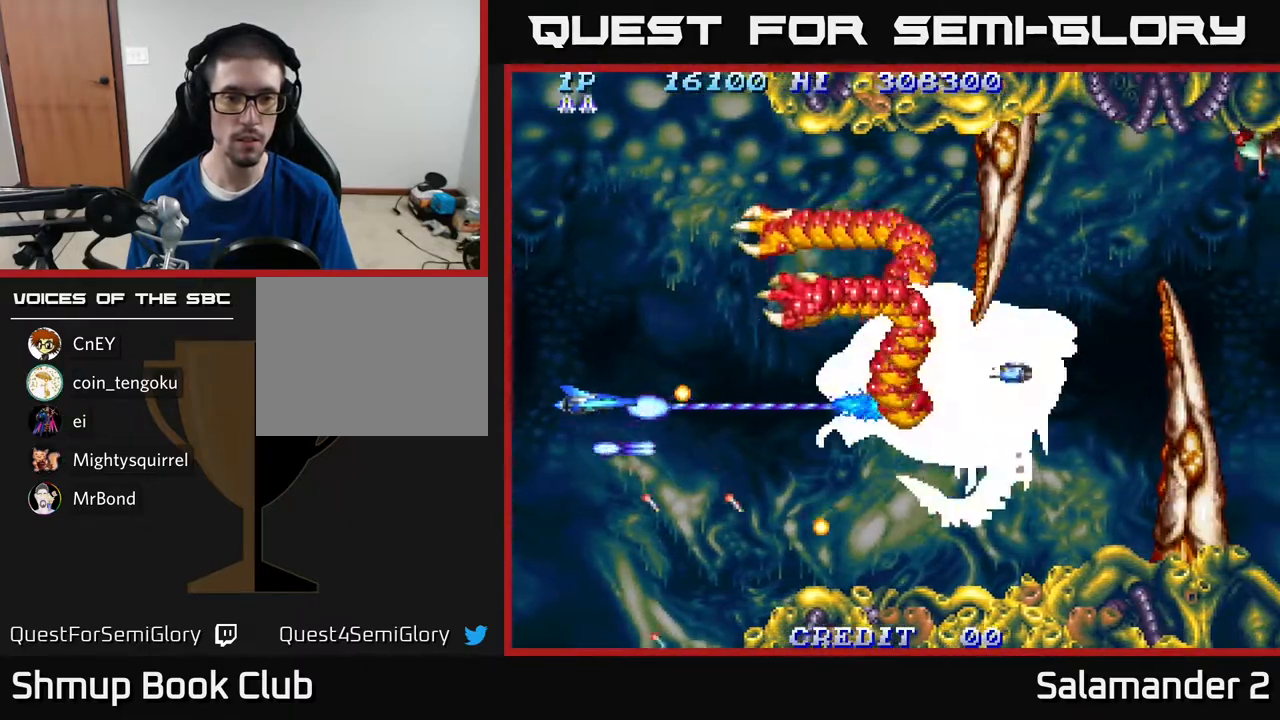
{"buttons": ["A", "DPAD_RIGHT"], "right_stick": "center", "events": [[33, "DPAD_LEFT", "up"], [117, "DPAD_UP", "down"], [200, "DPAD_UP", "up"], [383, "DPAD_RIGHT", "down"], [417, "DPAD_DOWN", "down"], [500, "DPAD_DOWN", "up"]]}
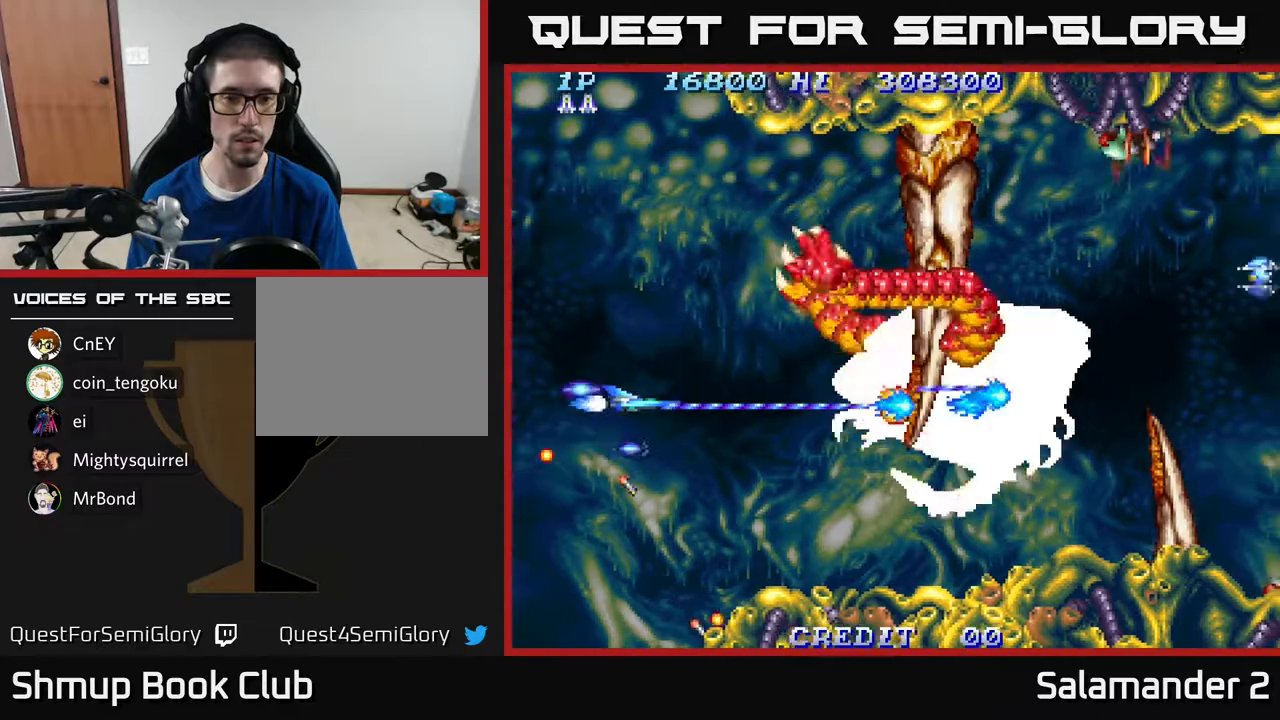
{"buttons": ["A"], "right_stick": "center", "events": [[183, "DPAD_RIGHT", "up"], [200, "DPAD_UP", "down"], [283, "DPAD_UP", "up"]]}
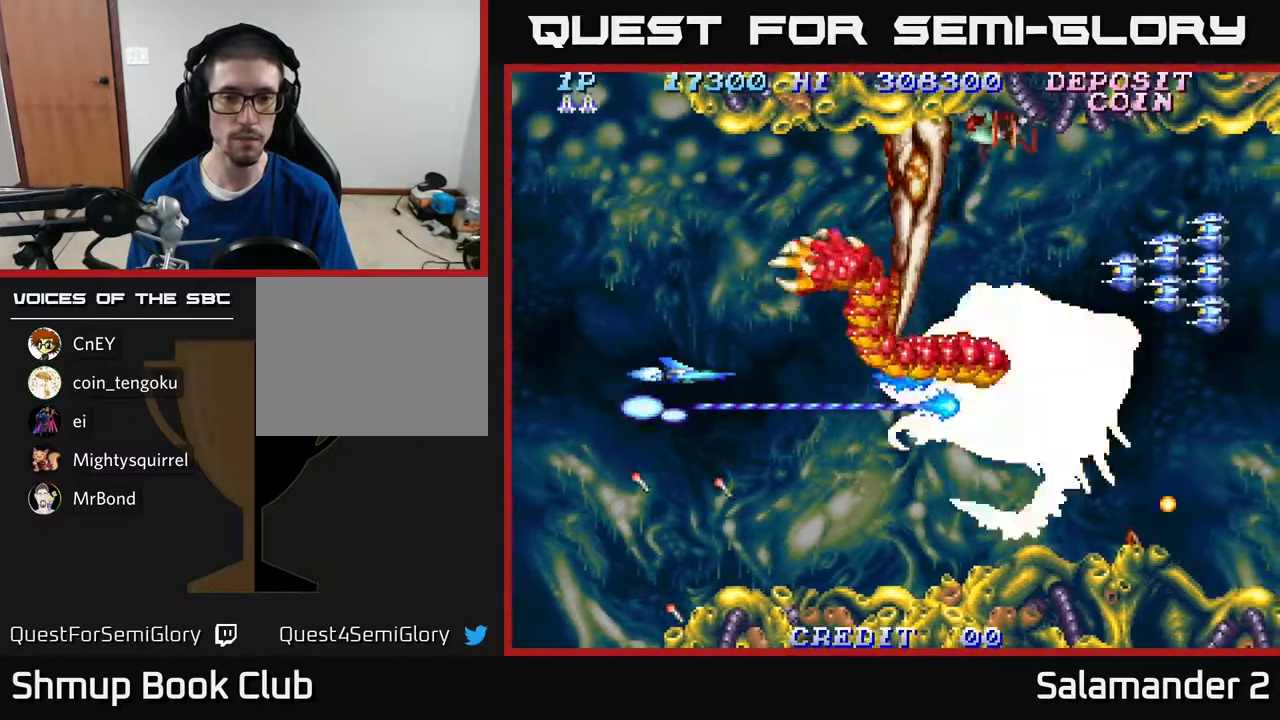
{"buttons": ["A"], "right_stick": "center", "events": [[33, "DPAD_RIGHT", "down"], [167, "DPAD_RIGHT", "up"]]}
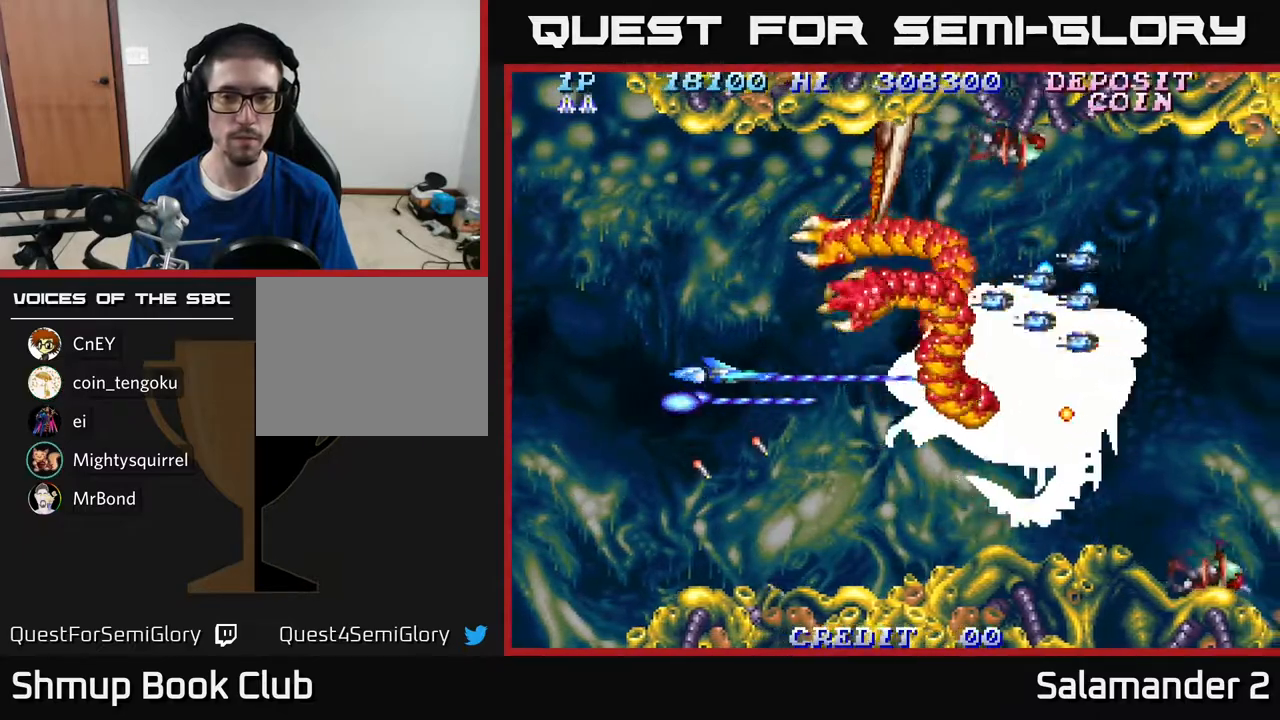
{"buttons": ["A"], "right_stick": "center", "events": []}
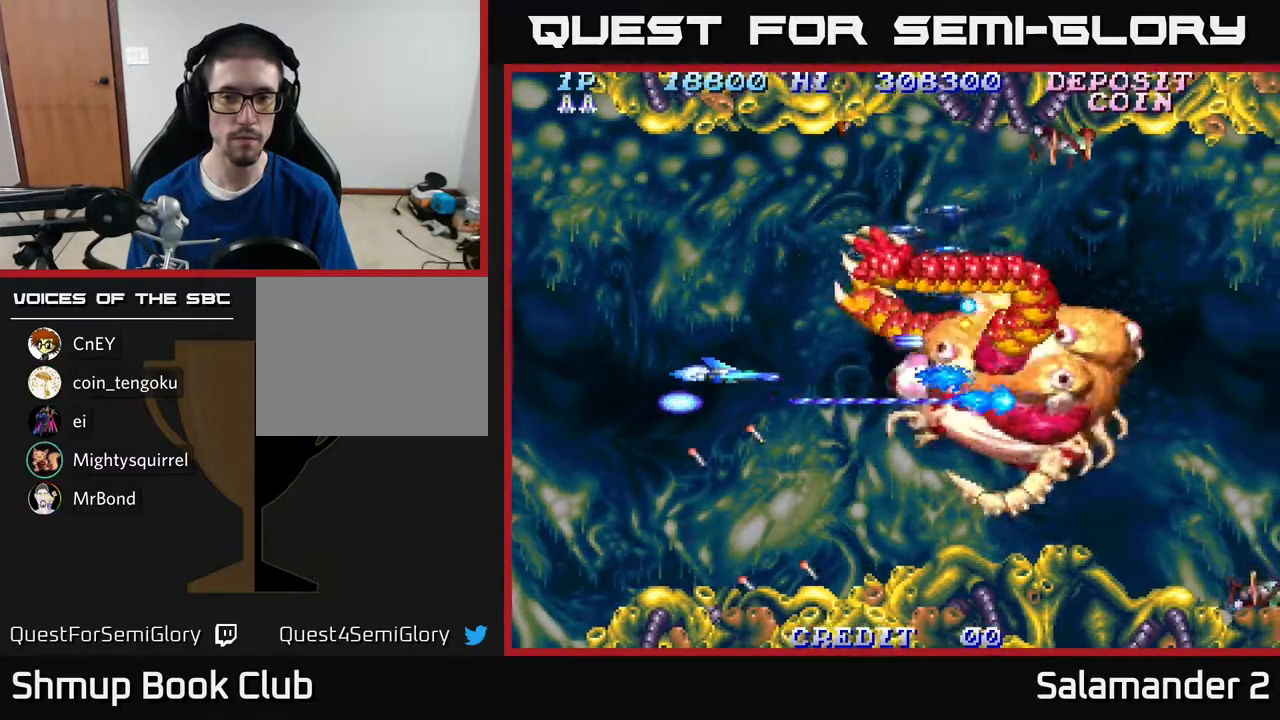
{"buttons": ["A", "DPAD_DOWN"], "right_stick": "center", "events": [[83, "DPAD_UP", "down"], [283, "DPAD_LEFT", "down"], [350, "DPAD_UP", "up"], [417, "DPAD_DOWN", "down"], [450, "DPAD_LEFT", "up"]]}
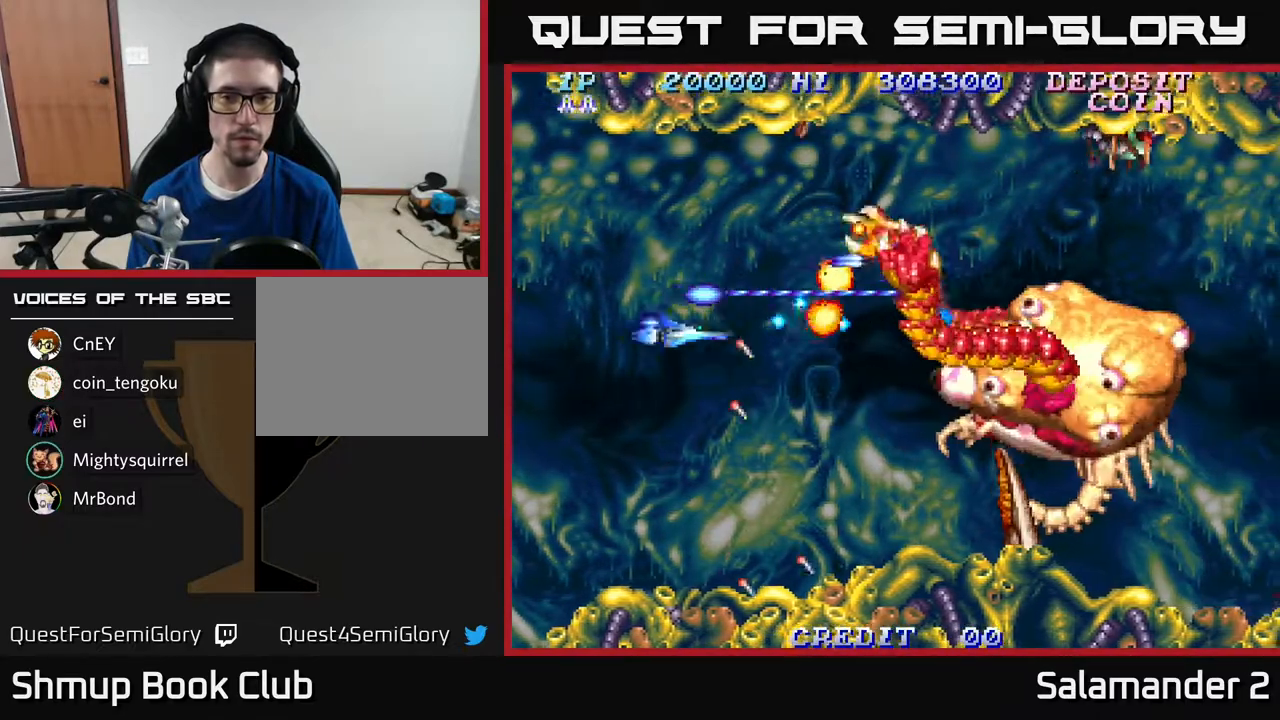
{"buttons": ["A", "DPAD_UP", "DPAD_RIGHT"], "right_stick": "center", "events": [[100, "DPAD_LEFT", "down"], [200, "DPAD_LEFT", "up"], [267, "DPAD_RIGHT", "down"], [283, "DPAD_DOWN", "up"], [467, "DPAD_UP", "down"]]}
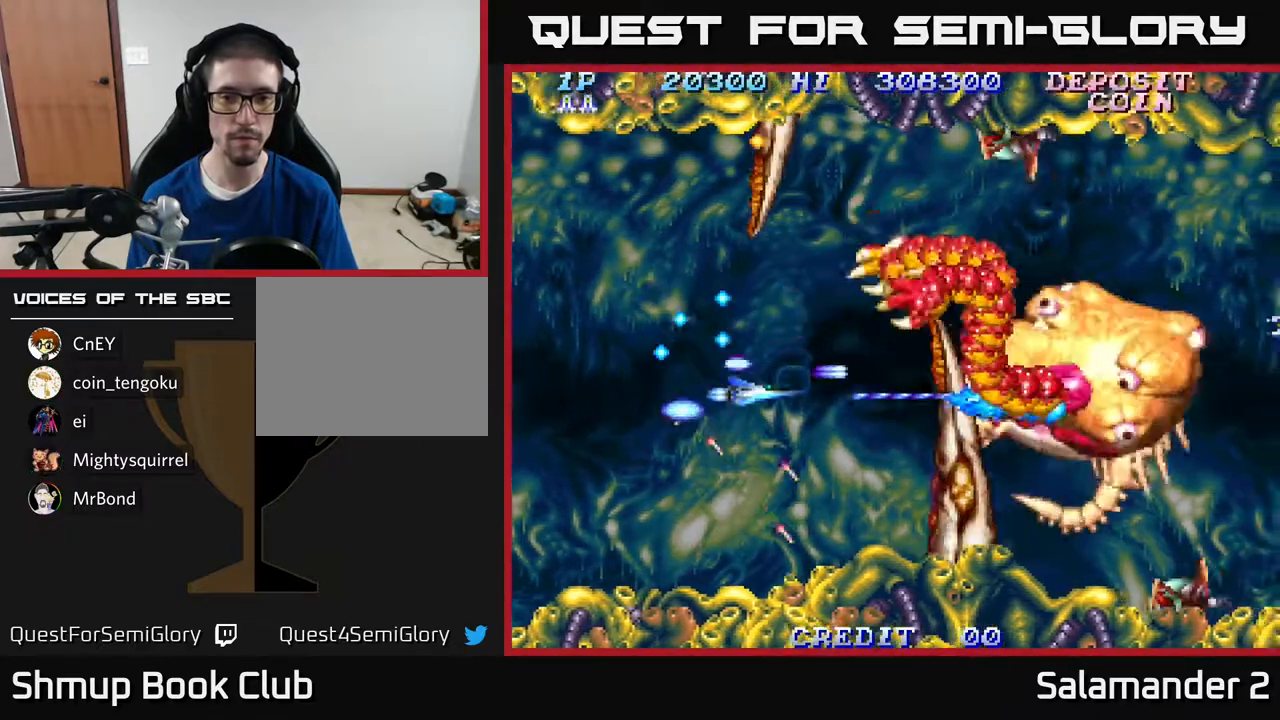
{"buttons": ["A"], "right_stick": "center", "events": [[83, "DPAD_UP", "up"], [250, "DPAD_RIGHT", "up"], [250, "DPAD_UP", "down"], [283, "DPAD_LEFT", "down"], [283, "DPAD_UP", "up"], [333, "DPAD_LEFT", "up"]]}
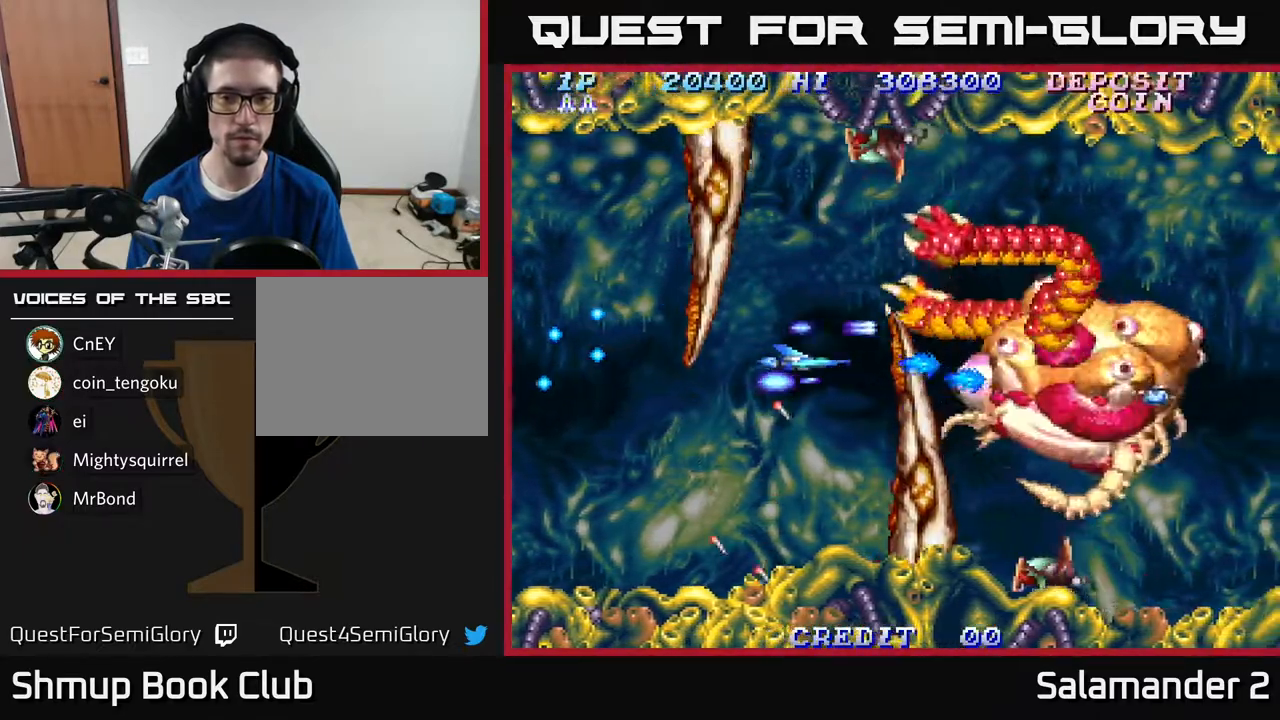
{"buttons": ["A"], "right_stick": "center", "events": []}
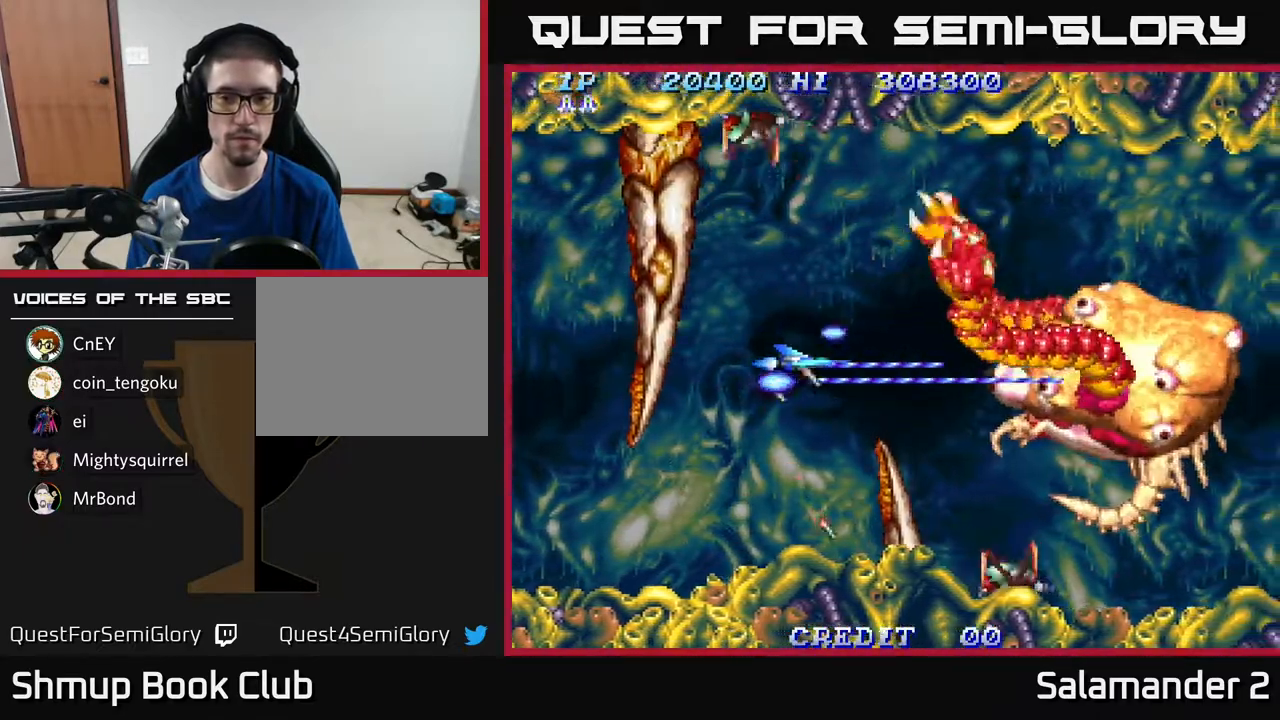
{"buttons": ["A", "DPAD_RIGHT"], "right_stick": "center", "events": [[83, "DPAD_DOWN", "down"], [133, "DPAD_DOWN", "up"], [450, "DPAD_RIGHT", "down"]]}
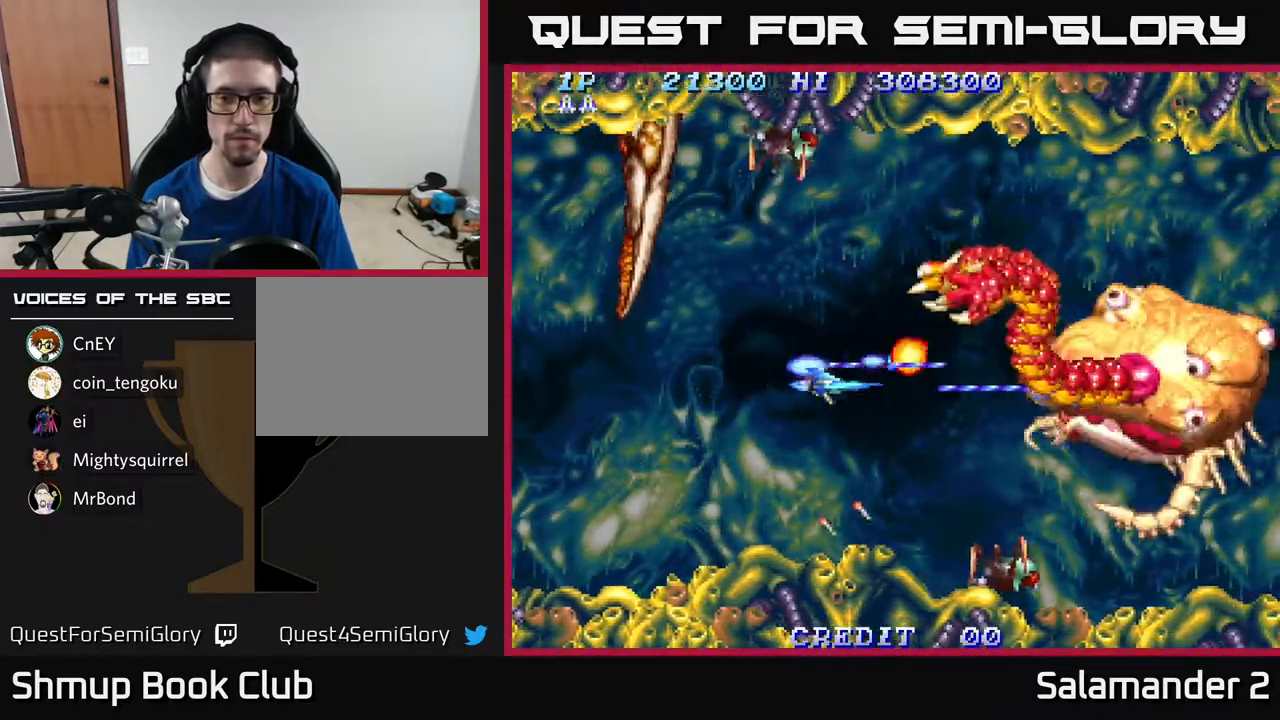
{"buttons": ["A"], "right_stick": "center", "events": [[67, "DPAD_RIGHT", "up"], [417, "DPAD_RIGHT", "down"], [483, "DPAD_RIGHT", "up"]]}
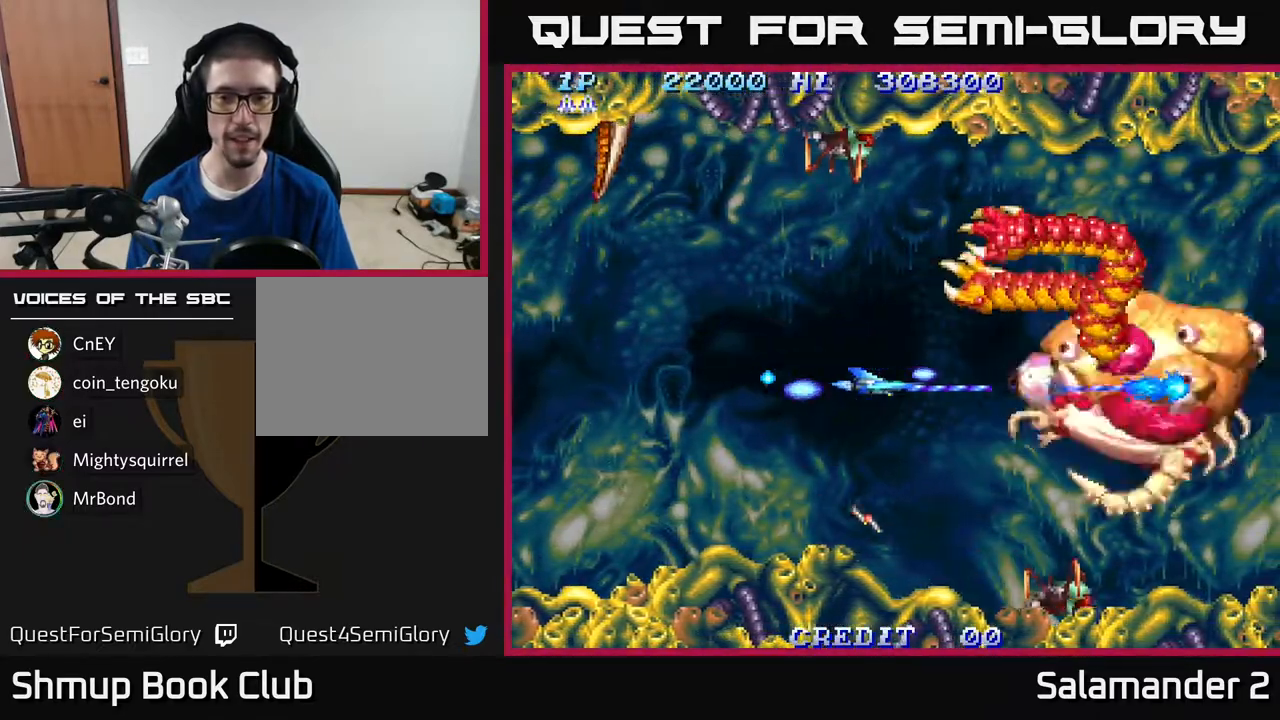
{"buttons": ["A"], "right_stick": "center", "events": [[317, "DPAD_RIGHT", "down"], [400, "DPAD_RIGHT", "up"]]}
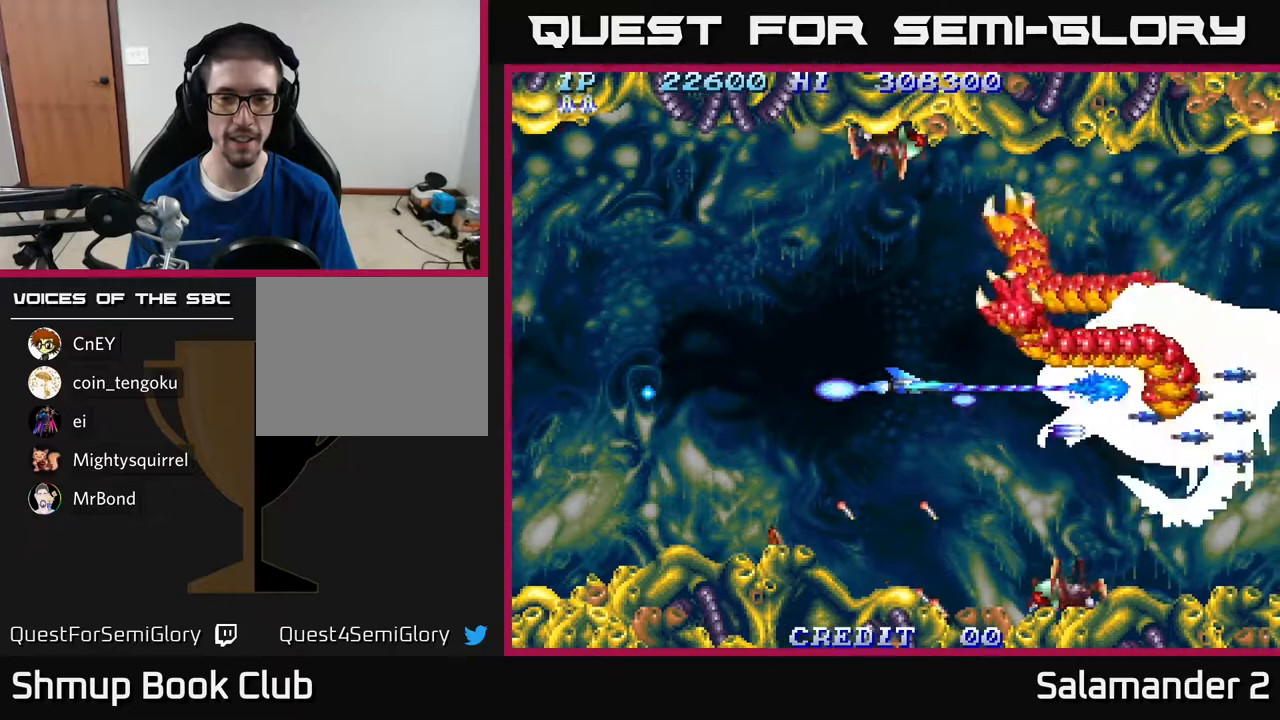
{"buttons": ["A", "DPAD_LEFT"], "right_stick": "center", "events": [[500, "DPAD_LEFT", "down"]]}
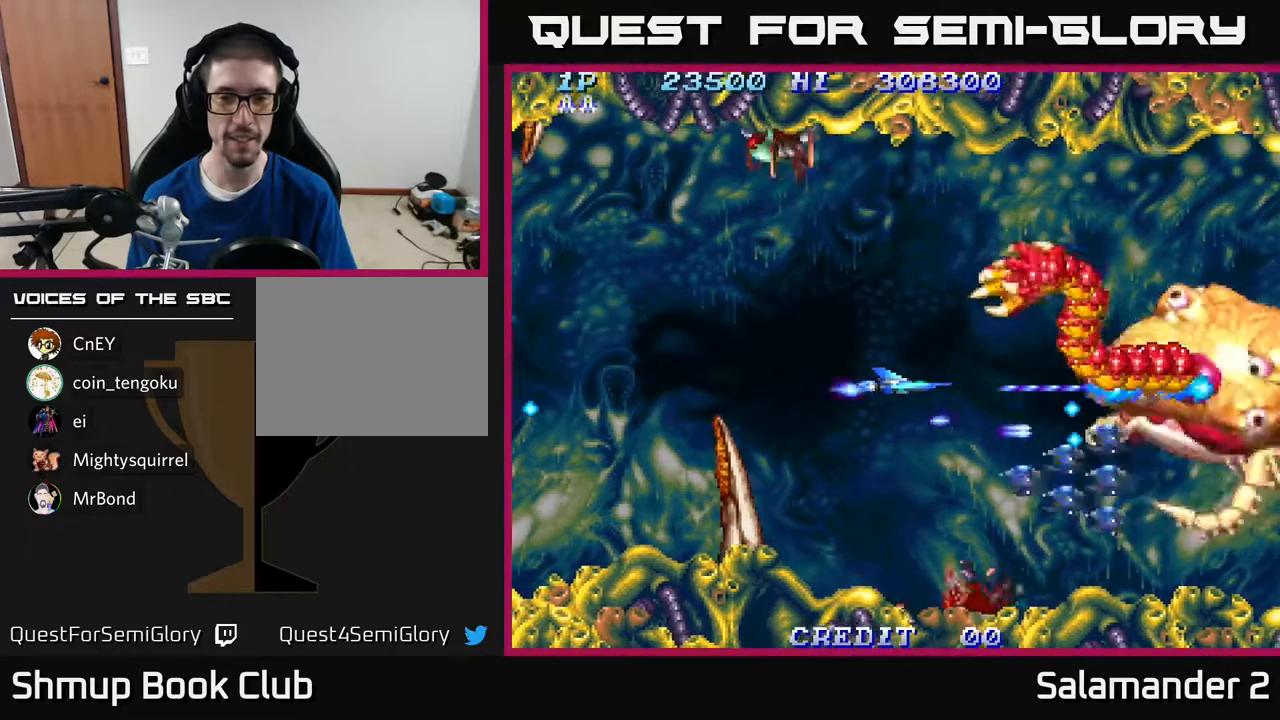
{"buttons": ["A", "DPAD_UP", "DPAD_LEFT"], "right_stick": "center", "events": [[83, "DPAD_LEFT", "up"], [300, "DPAD_LEFT", "down"], [433, "DPAD_DOWN", "down"], [467, "DPAD_DOWN", "up"], [500, "DPAD_UP", "down"]]}
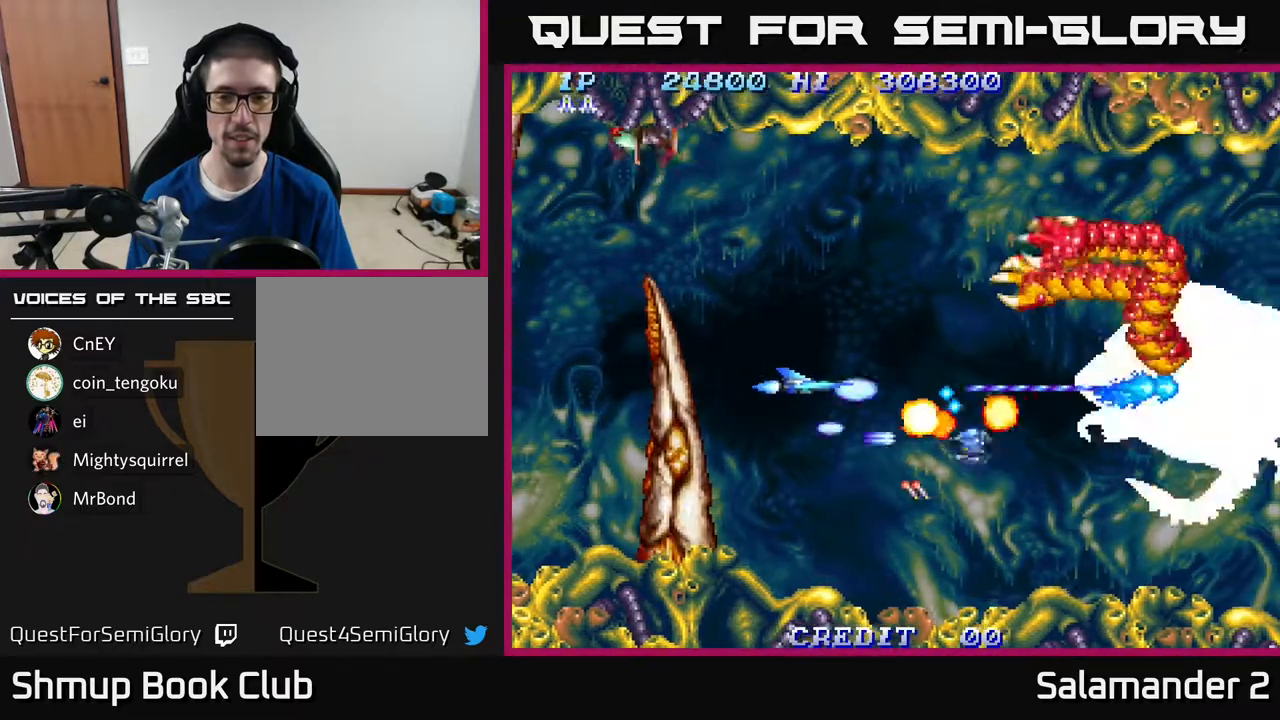
{"buttons": ["A", "DPAD_RIGHT"], "right_stick": "center", "events": [[50, "DPAD_LEFT", "up"], [183, "DPAD_RIGHT", "down"], [283, "DPAD_UP", "up"]]}
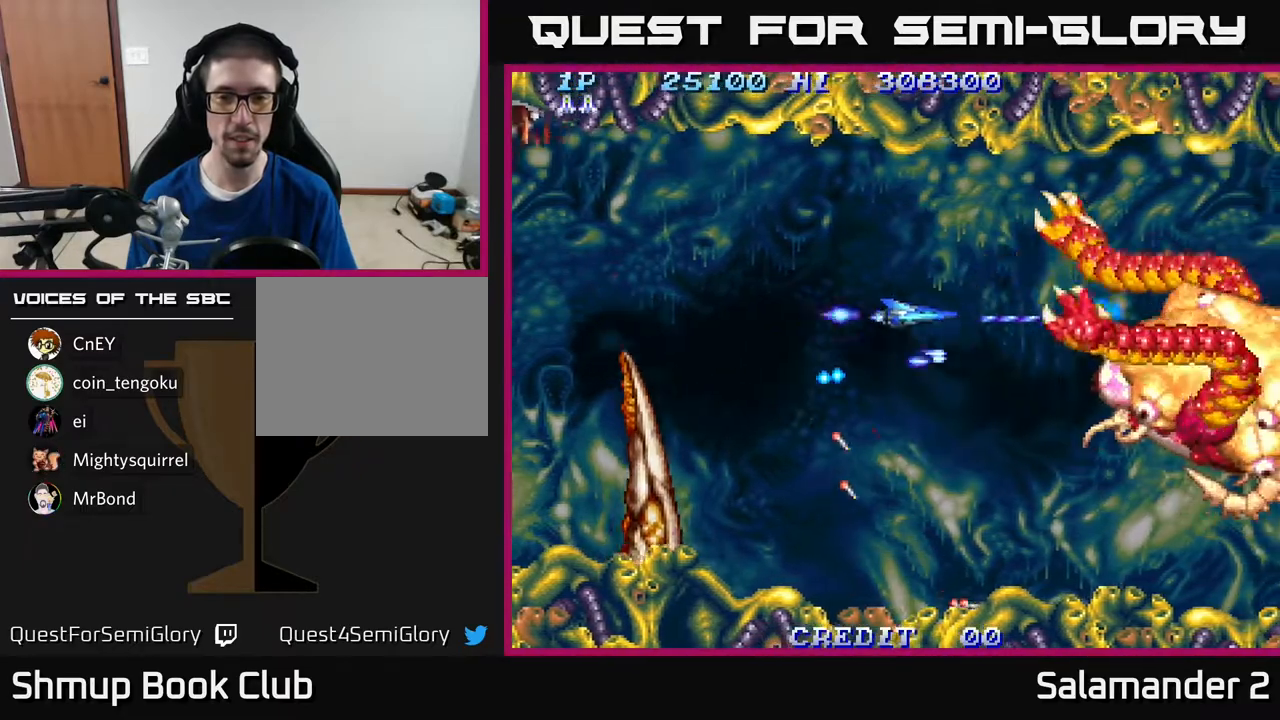
{"buttons": ["A", "DPAD_UP"], "right_stick": "center", "events": [[17, "DPAD_DOWN", "down"], [17, "DPAD_RIGHT", "up"], [217, "DPAD_RIGHT", "down"], [300, "DPAD_DOWN", "up"], [483, "DPAD_RIGHT", "up"], [500, "DPAD_UP", "down"]]}
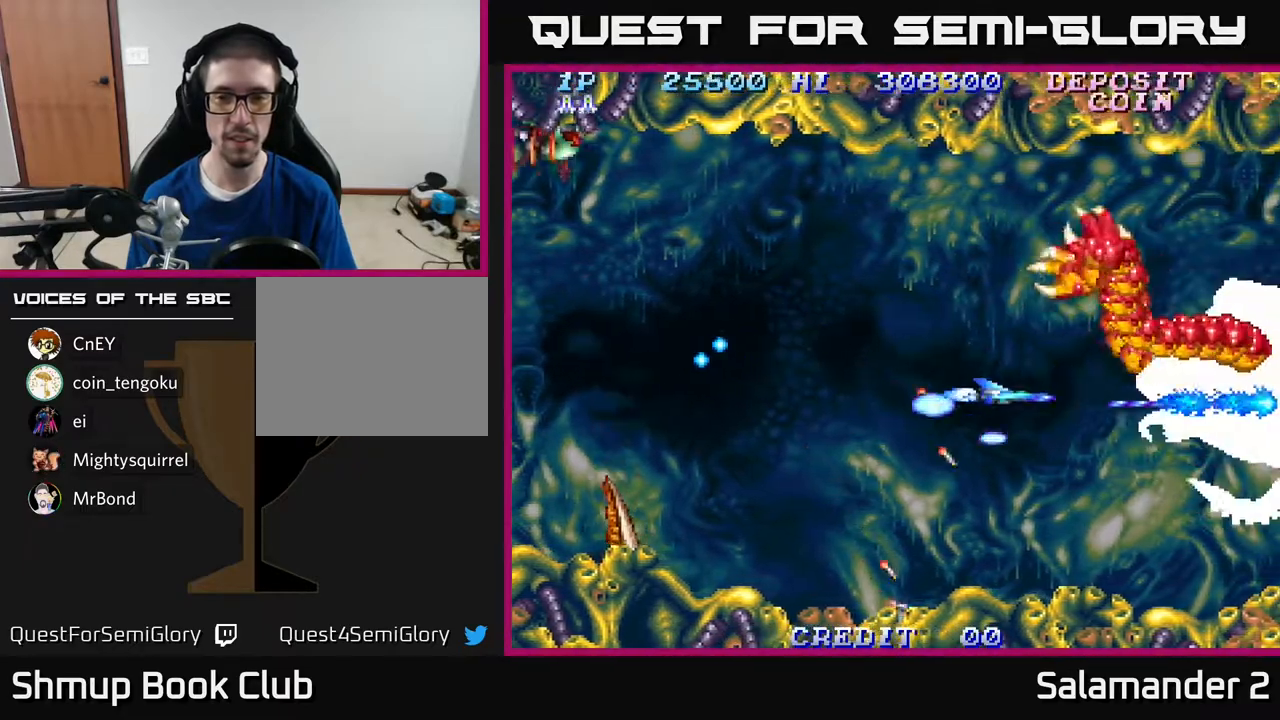
{"buttons": ["A"], "right_stick": "center", "events": [[50, "DPAD_UP", "up"]]}
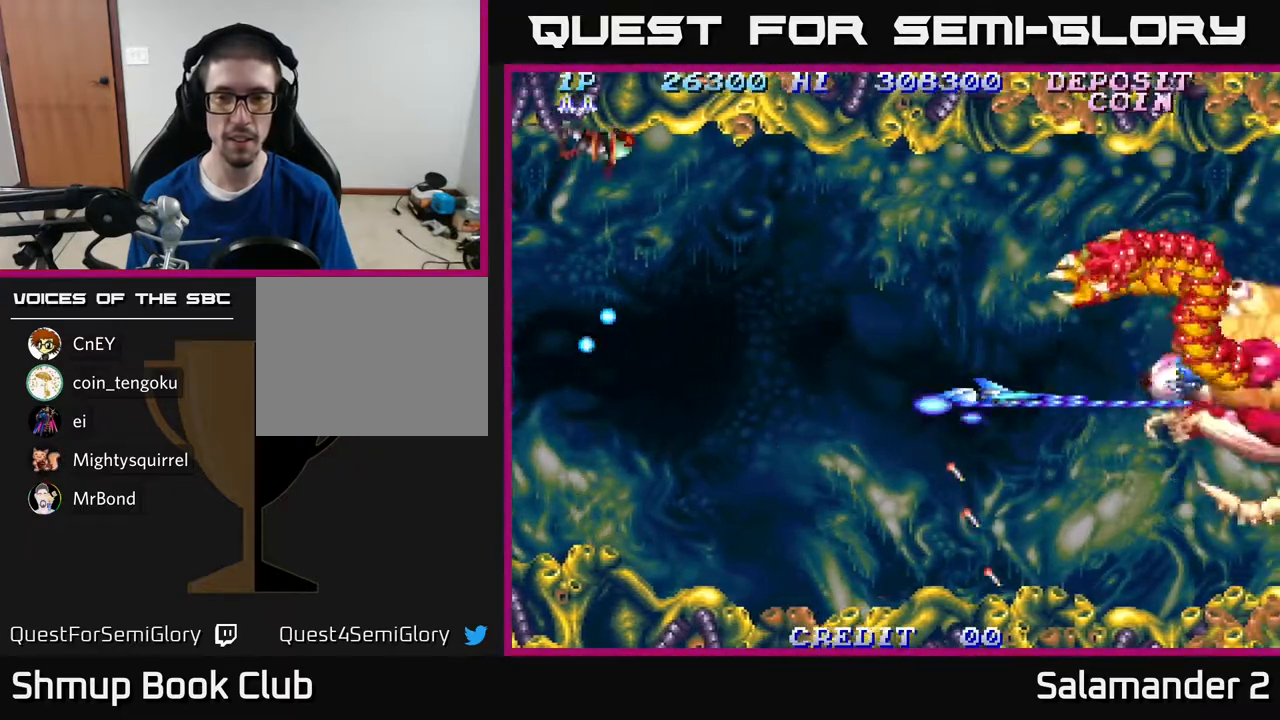
{"buttons": ["A"], "right_stick": "center", "events": []}
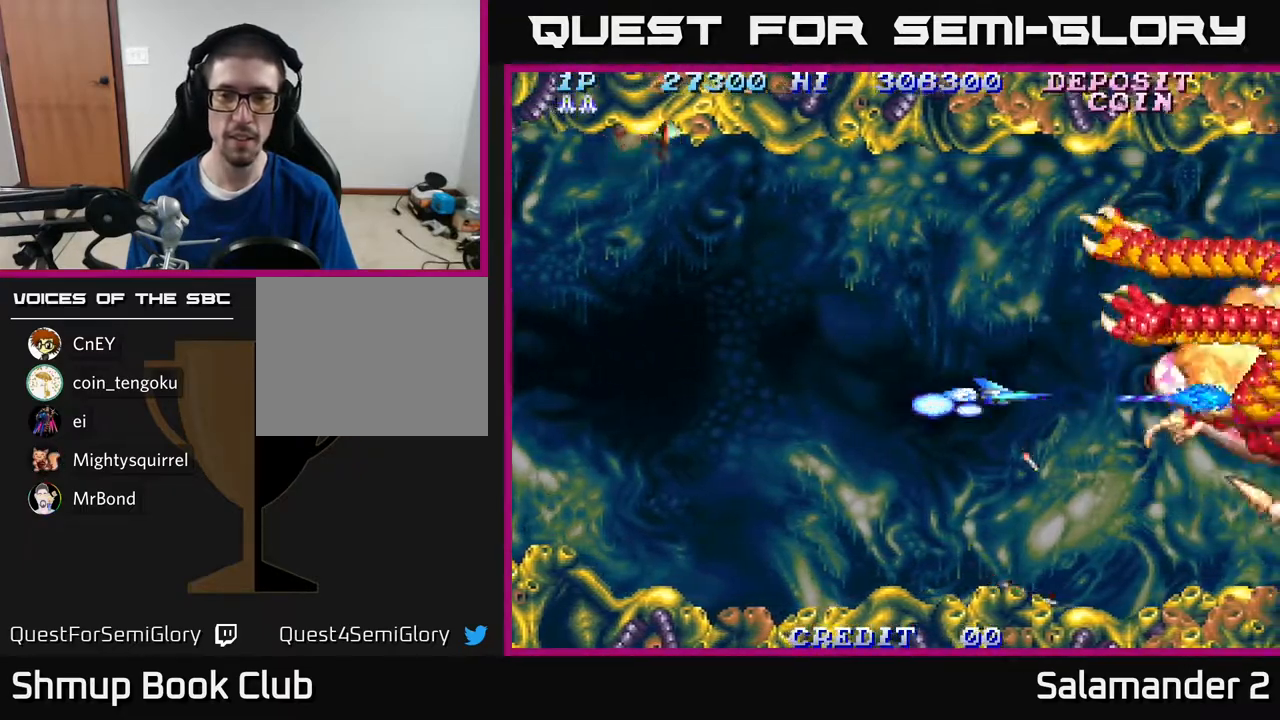
{"buttons": ["A"], "right_stick": "center", "events": []}
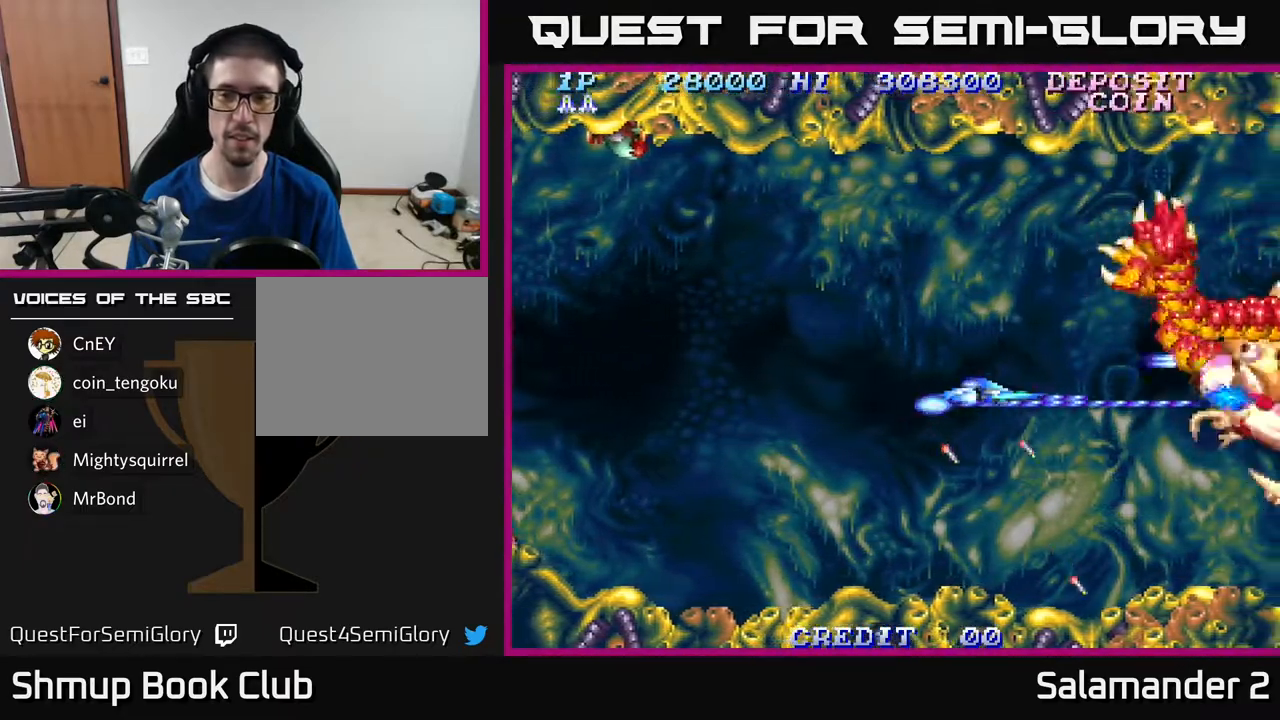
{"buttons": ["A"], "right_stick": "center", "events": [[100, "DPAD_UP", "down"], [117, "DPAD_UP", "up"]]}
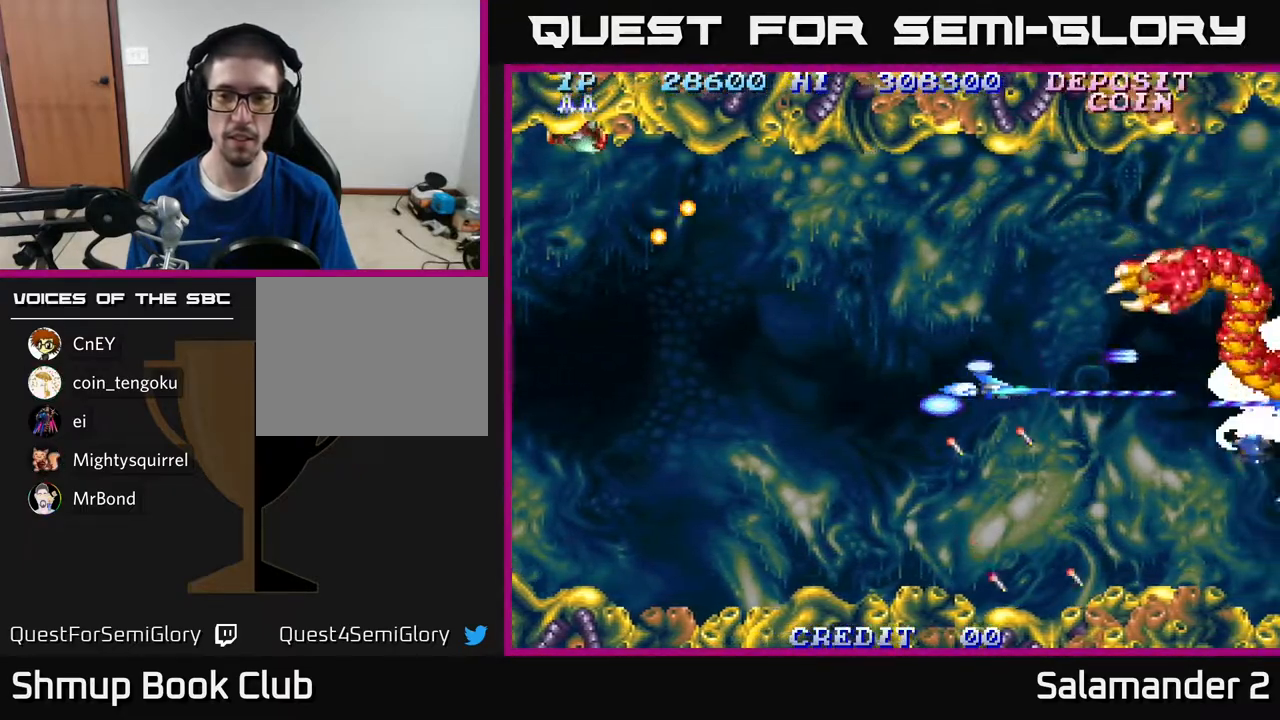
{"buttons": ["A"], "right_stick": "center", "events": []}
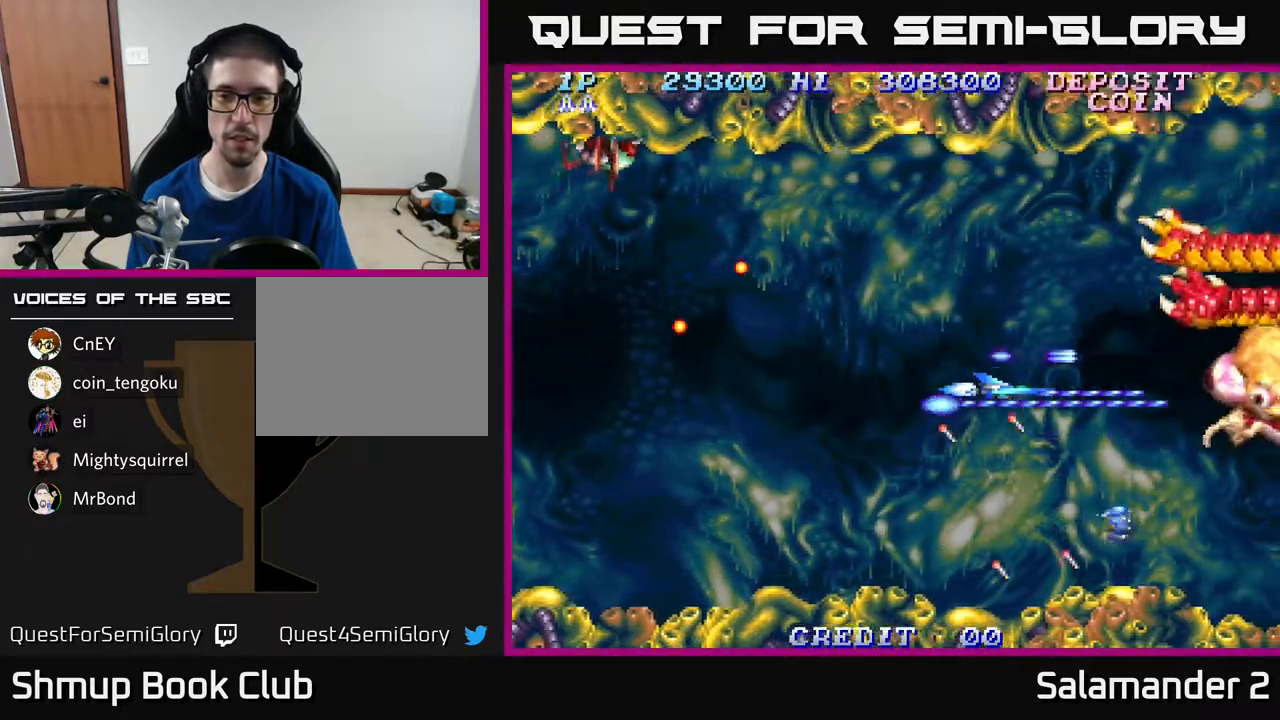
{"buttons": ["A"], "right_stick": "center", "events": [[250, "DPAD_RIGHT", "down"], [467, "DPAD_RIGHT", "up"]]}
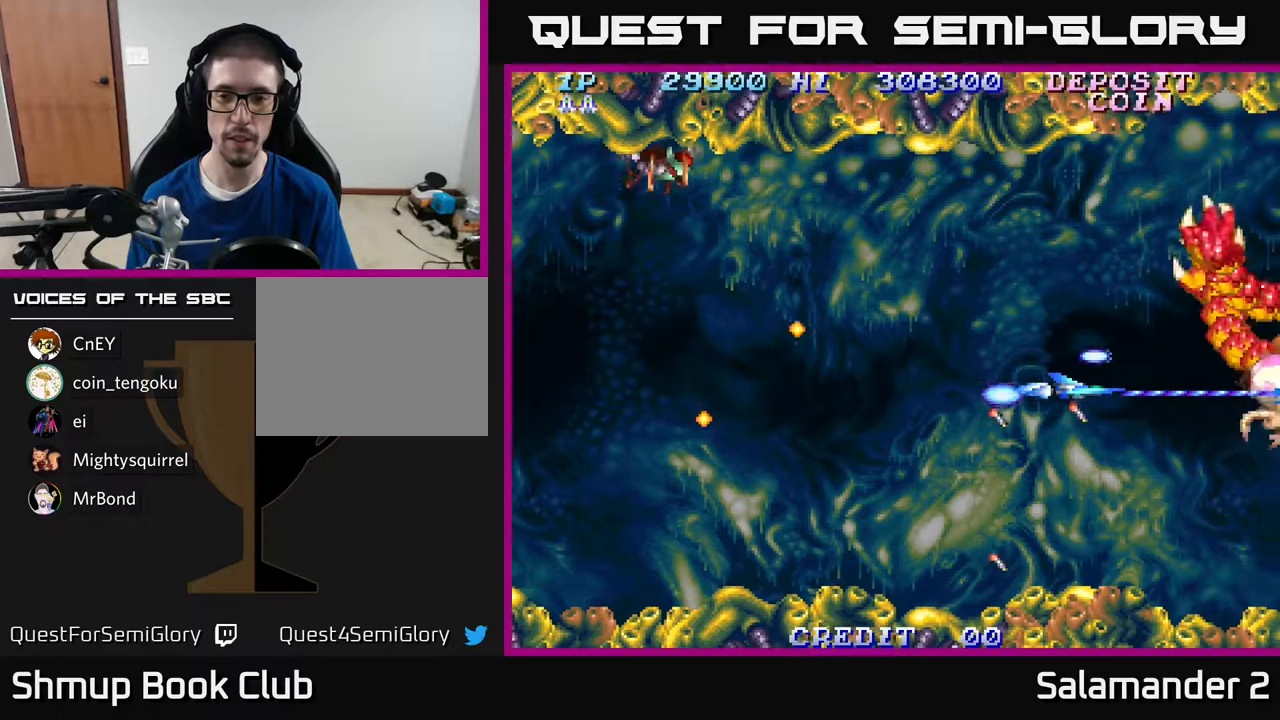
{"buttons": ["A"], "right_stick": "center", "events": []}
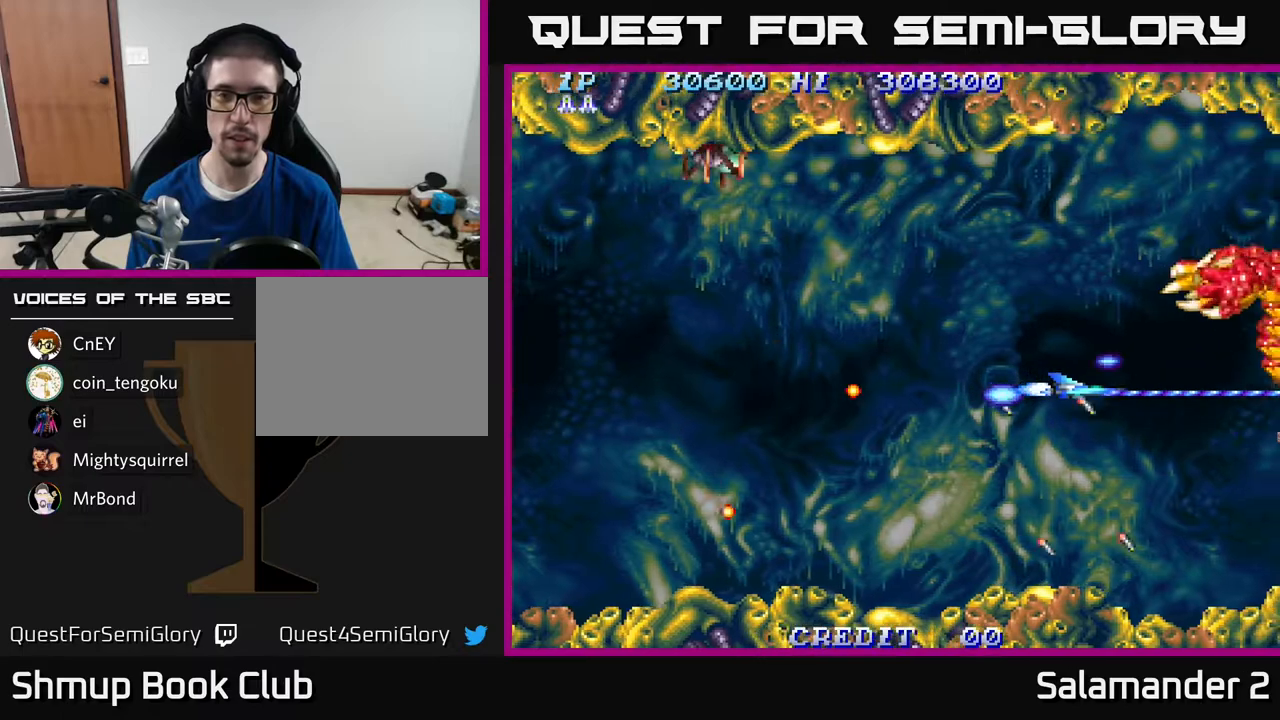
{"buttons": ["A"], "right_stick": "center", "events": []}
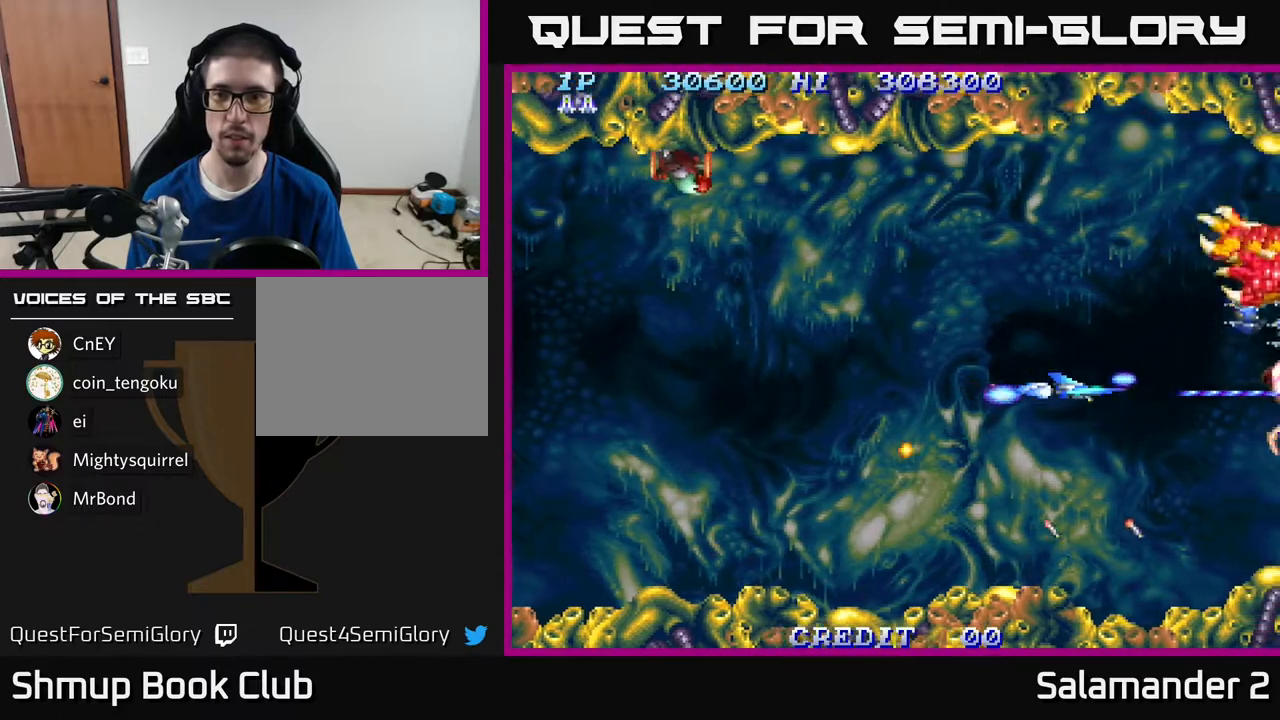
{"buttons": ["A", "DPAD_UP", "DPAD_LEFT"], "right_stick": "center", "events": [[367, "DPAD_LEFT", "down"], [417, "DPAD_UP", "down"]]}
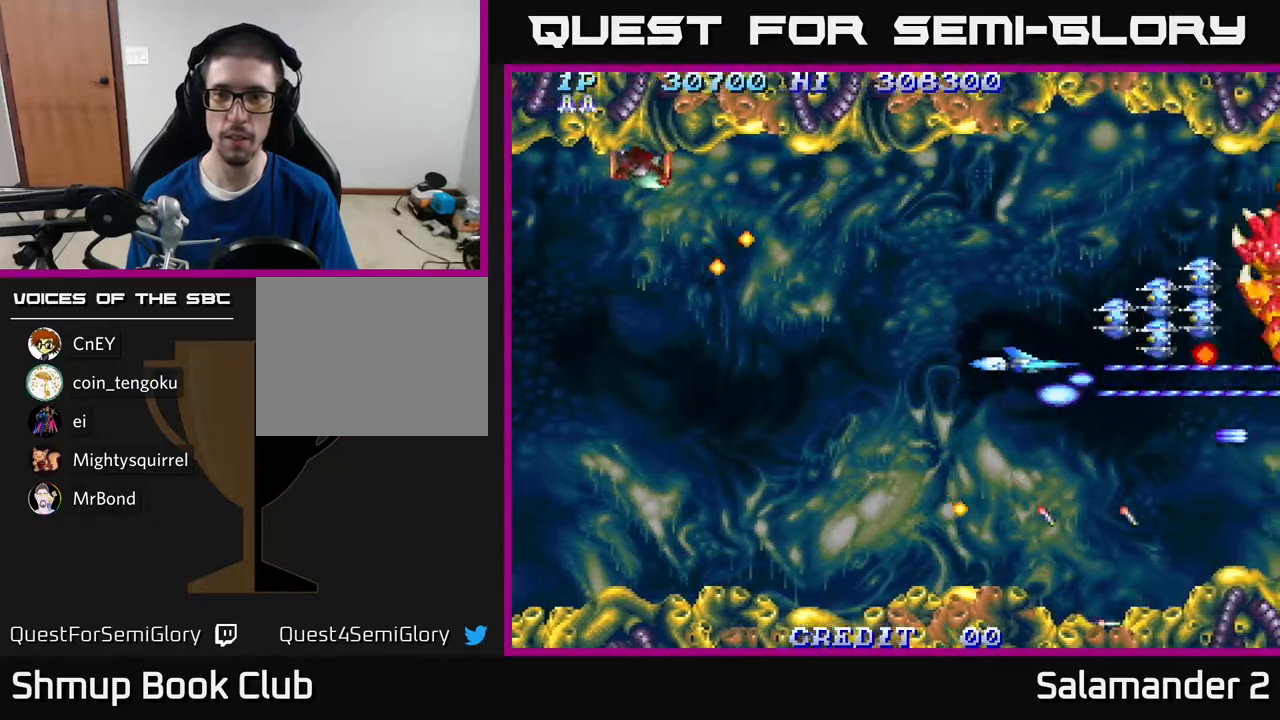
{"buttons": ["A", "DPAD_UP"], "right_stick": "center", "events": [[117, "DPAD_LEFT", "up"], [267, "DPAD_LEFT", "down"], [300, "DPAD_UP", "up"], [383, "DPAD_LEFT", "up"], [483, "DPAD_UP", "down"]]}
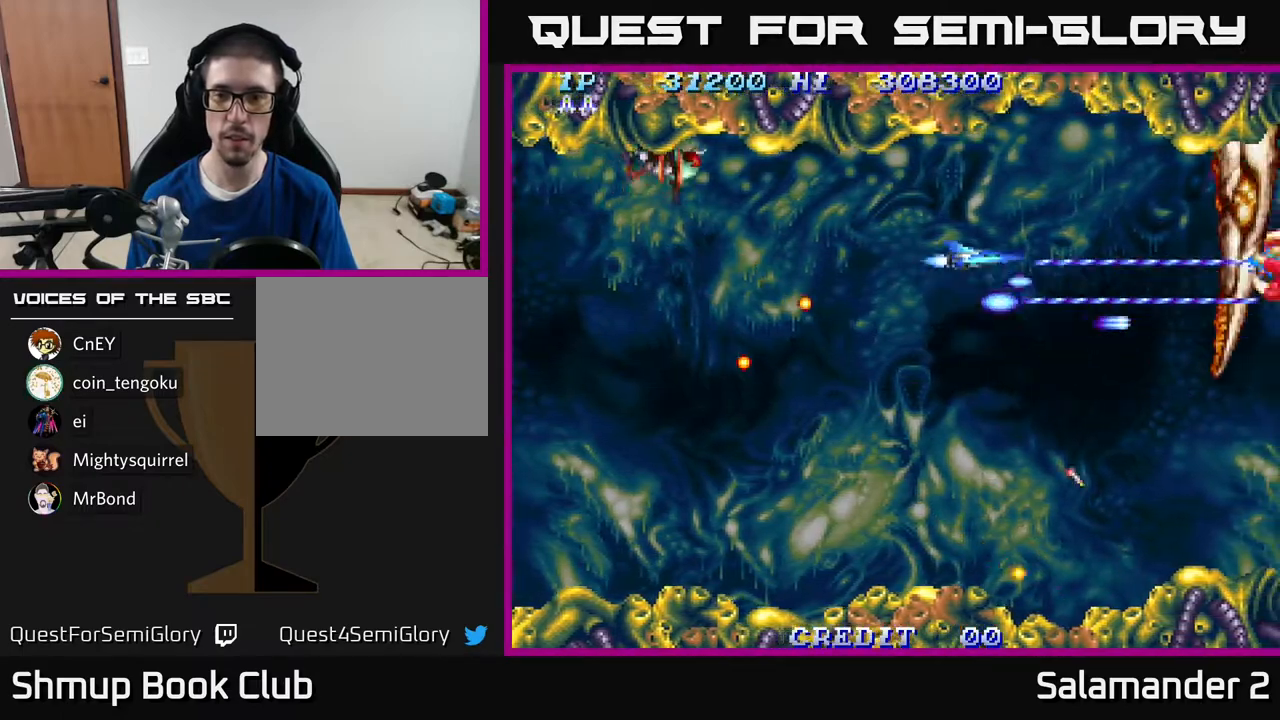
{"buttons": ["A", "DPAD_LEFT"], "right_stick": "center", "events": [[150, "DPAD_UP", "up"], [167, "DPAD_LEFT", "down"], [267, "DPAD_DOWN", "down"], [383, "DPAD_DOWN", "up"]]}